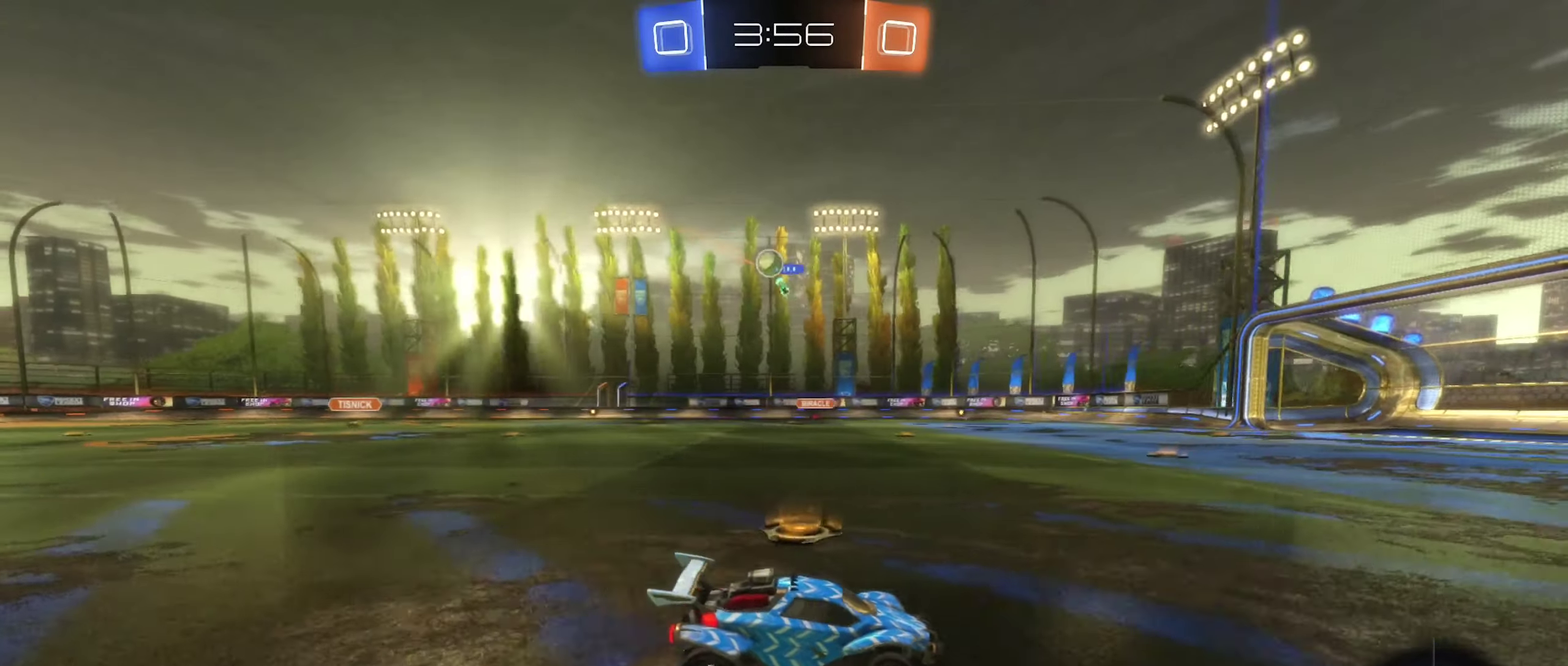
Gameplay with a controller (Xbox layout); each line is a JSON object with the inputs held at the frame after it. "events" lists button and stick changes between this image and that frame as [ms after this image, input, new state], when the widget could be followed in between.
{"buttons": ["R2"], "left_stick": "left", "right_stick": "center", "events": [[66, "left_stick", "center"], [166, "L2", "down"], [216, "left_stick", "right"], [283, "R2", "down"], [300, "L2", "up"], [316, "left_stick", "left"]]}
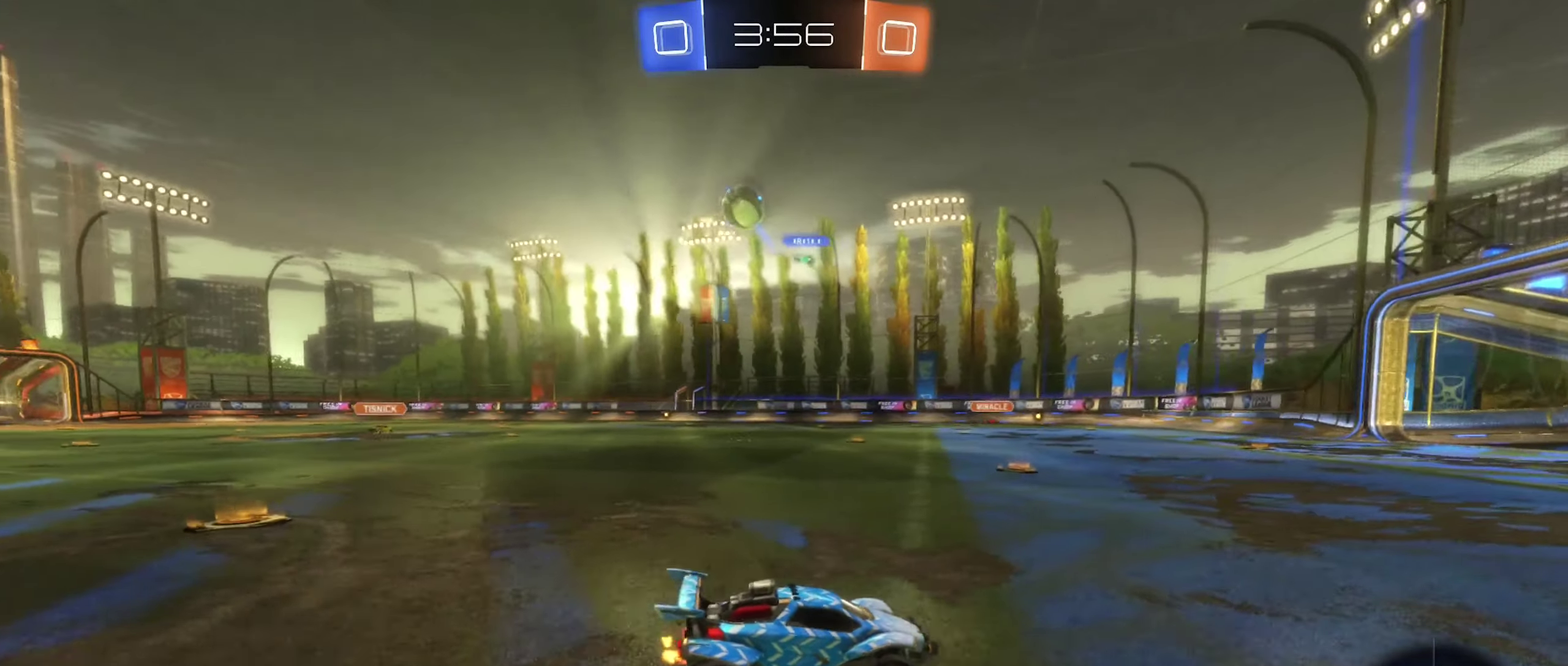
{"buttons": ["R2"], "left_stick": "right", "right_stick": "center", "events": [[83, "left_stick", "center"], [133, "left_stick", "right"], [200, "left_stick", "down-right"], [333, "left_stick", "left"], [500, "left_stick", "right"]]}
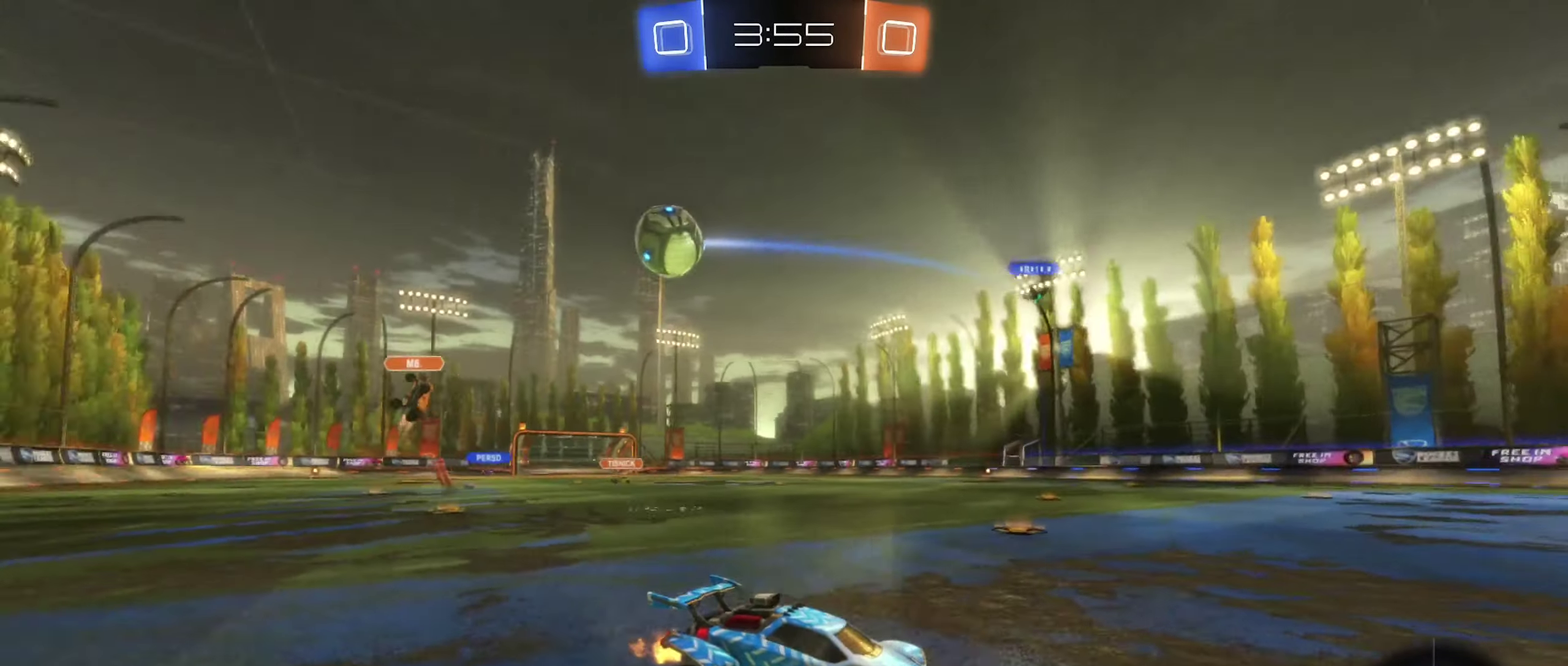
{"buttons": ["R2"], "left_stick": "right", "right_stick": "center", "events": []}
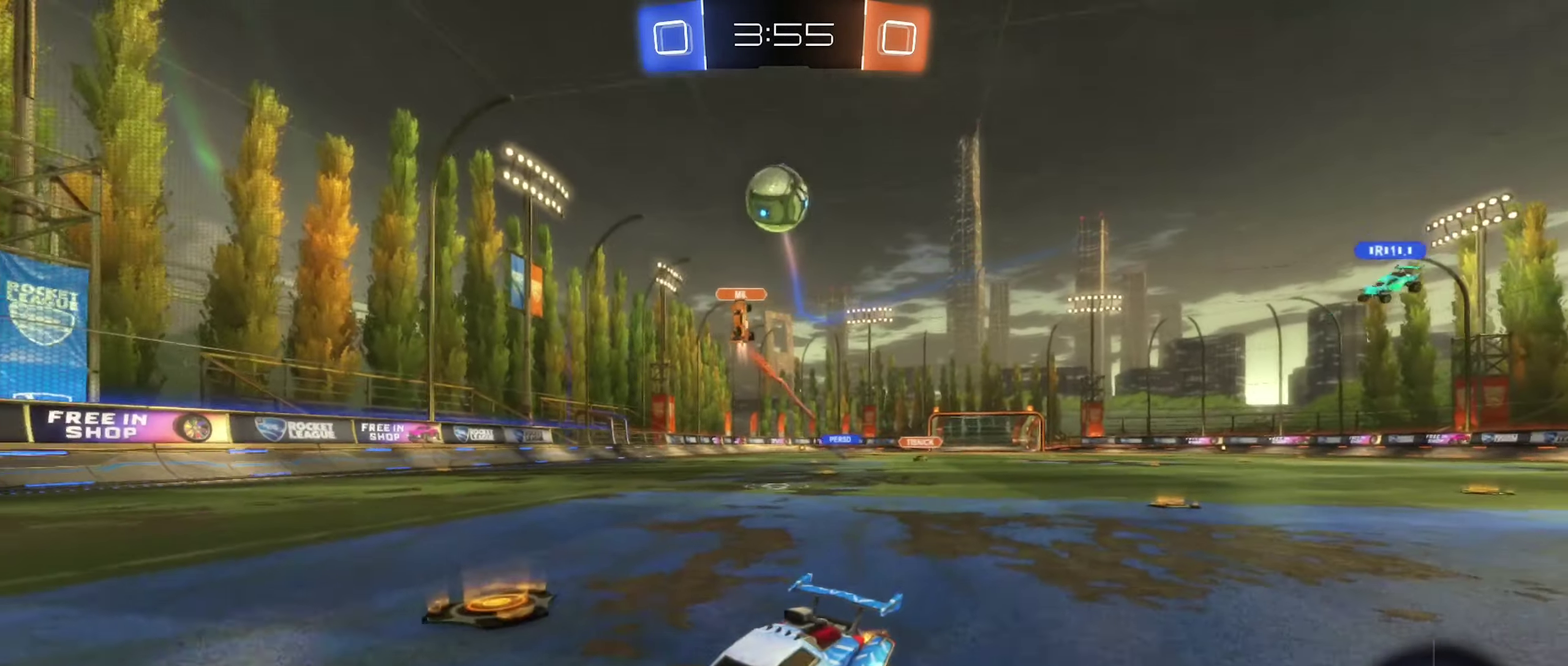
{"buttons": ["B", "R2"], "left_stick": "center", "right_stick": "center", "events": [[66, "left_stick", "left"], [150, "B", "down"], [316, "left_stick", "center"]]}
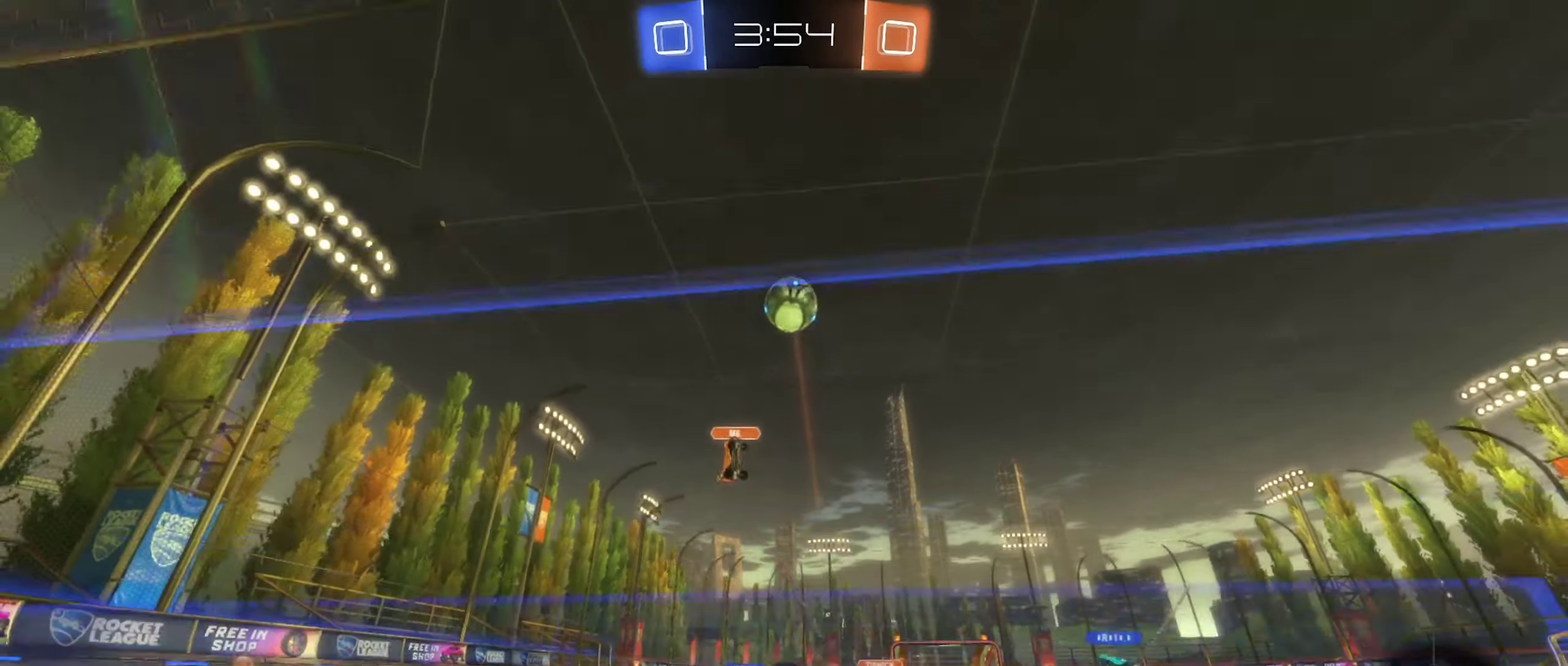
{"buttons": ["A", "B", "R2"], "left_stick": "center", "right_stick": "center", "events": [[166, "B", "up"], [333, "B", "down"], [500, "A", "down"]]}
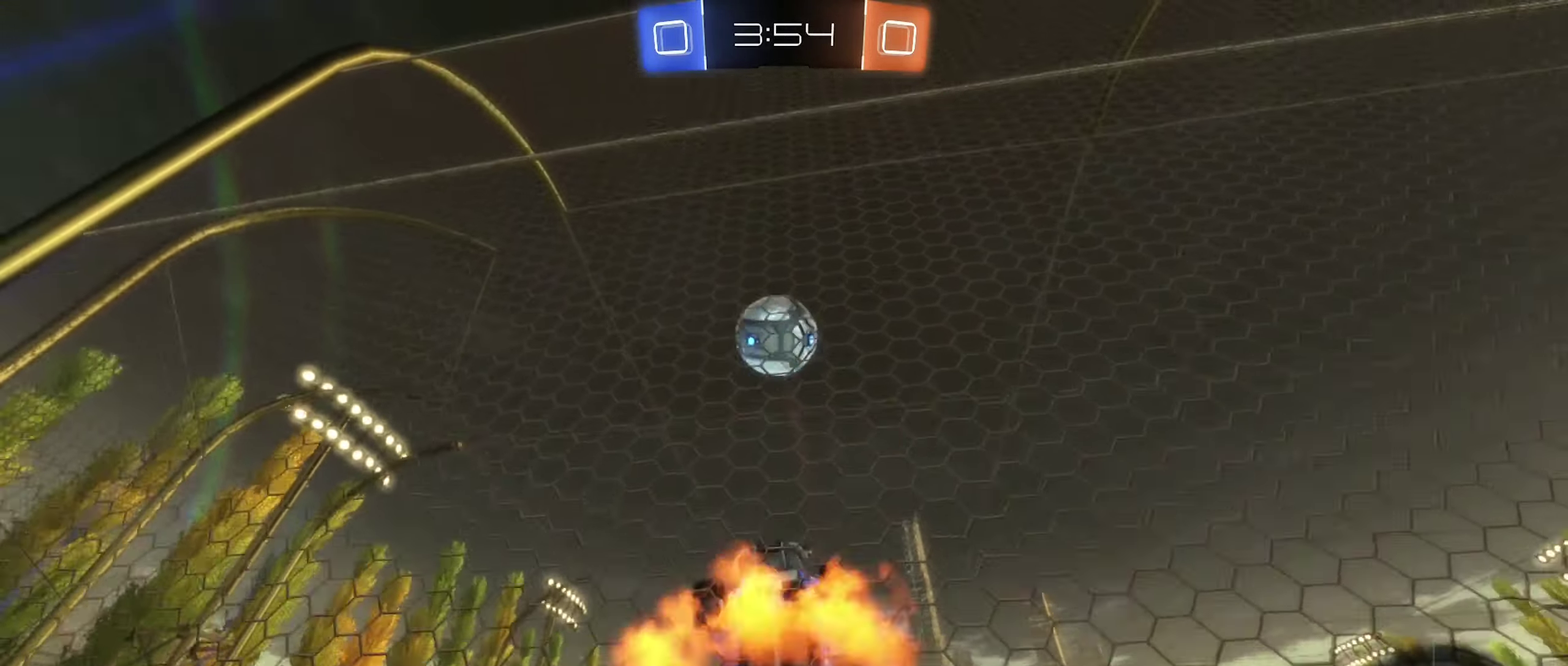
{"buttons": ["R2"], "left_stick": "up-left", "right_stick": "center", "events": [[83, "left_stick", "down"], [216, "A", "up"], [333, "left_stick", "center"], [449, "B", "up"], [466, "left_stick", "up-left"]]}
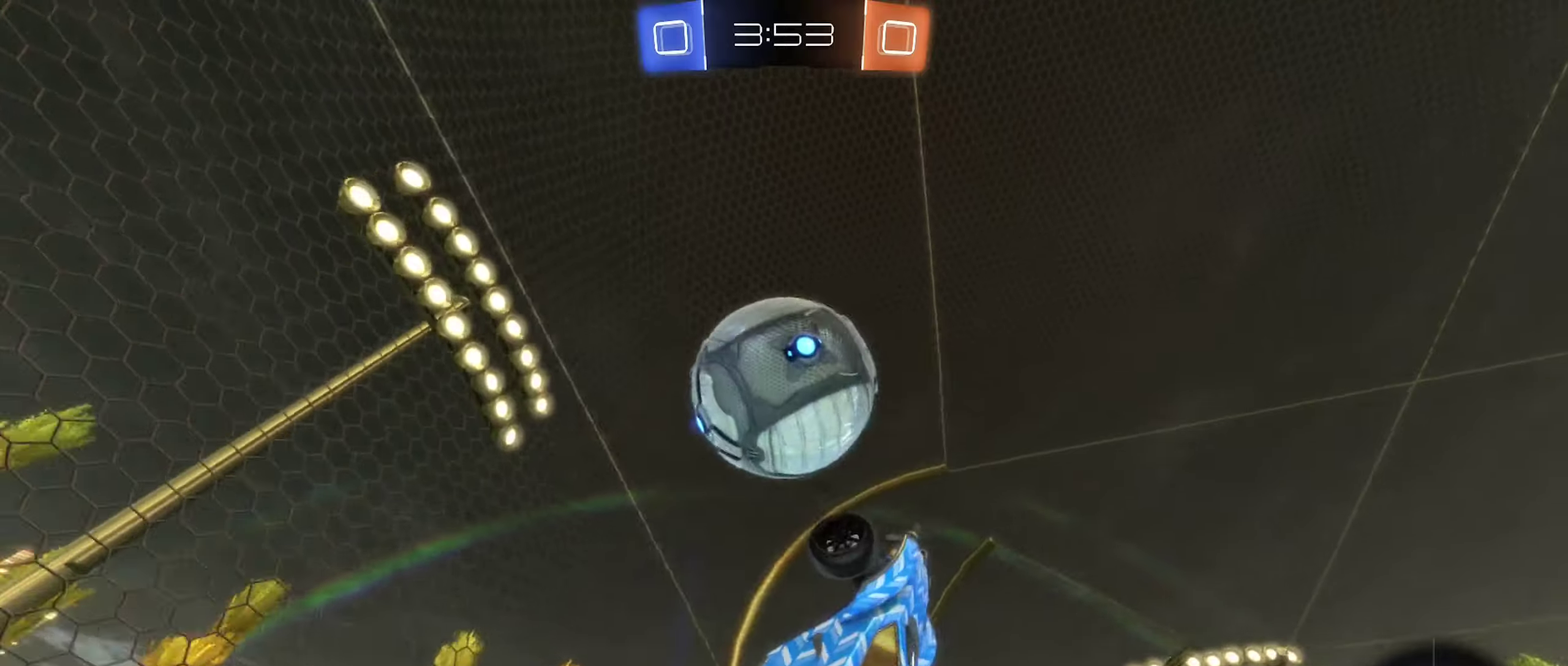
{"buttons": [], "left_stick": "center", "right_stick": "center", "events": [[33, "A", "down"], [50, "L1", "down"], [217, "left_stick", "up"], [317, "R2", "up"], [333, "A", "up"], [433, "left_stick", "center"], [467, "L1", "up"]]}
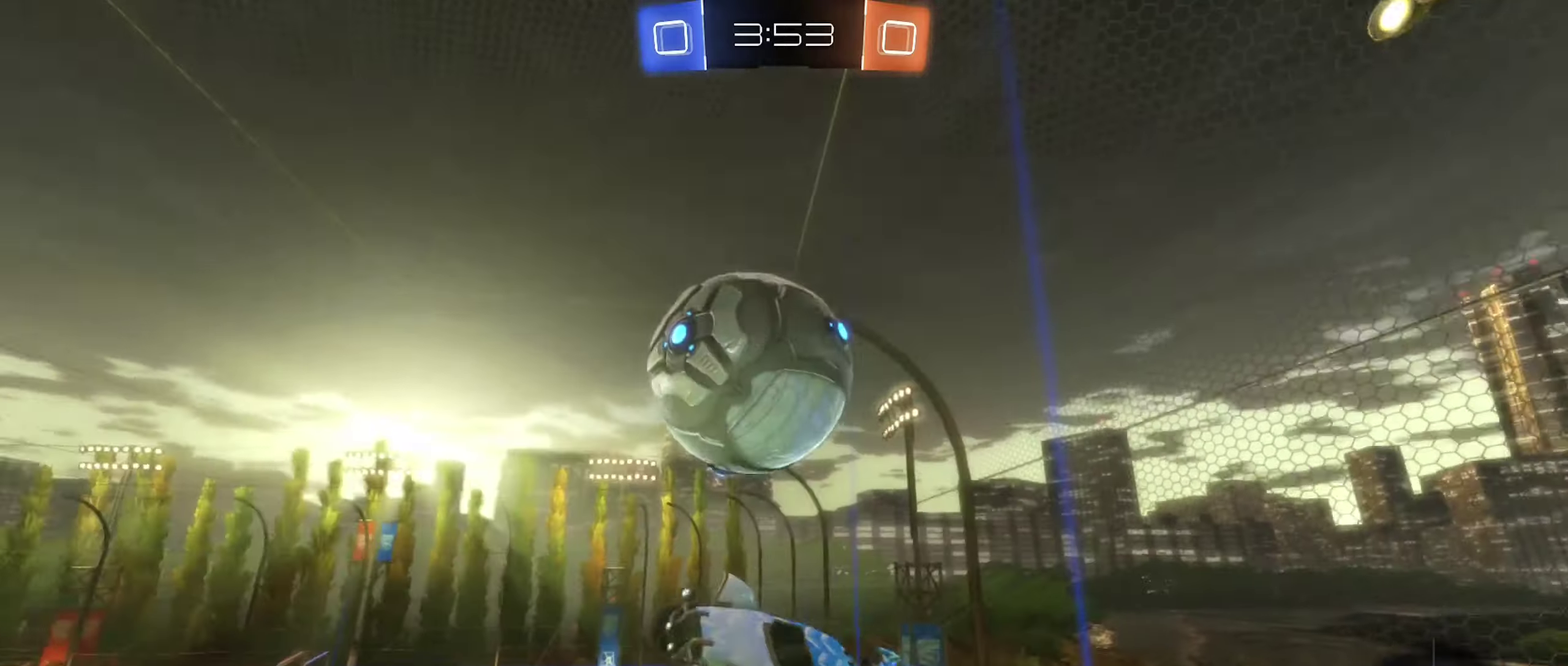
{"buttons": ["L1"], "left_stick": "up", "right_stick": "center", "events": [[350, "L1", "down"], [350, "left_stick", "up"]]}
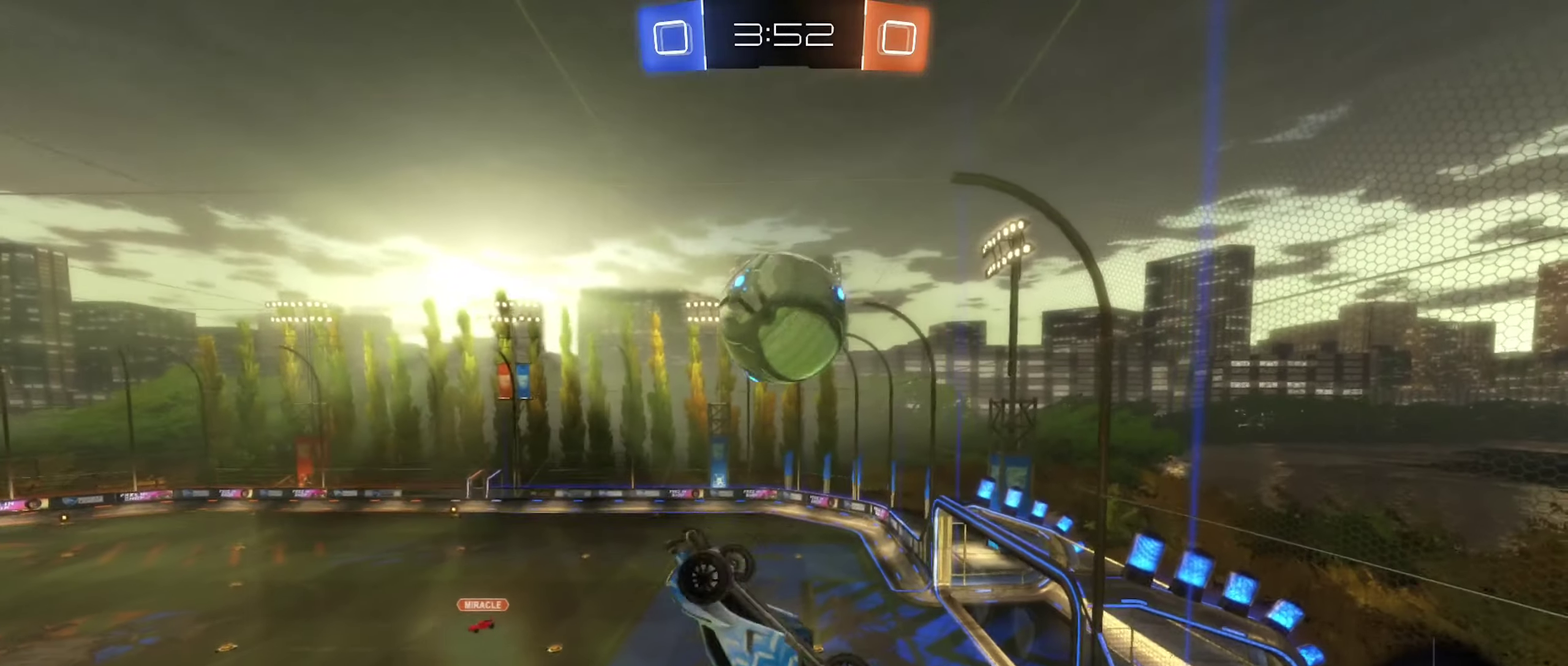
{"buttons": [], "left_stick": "center", "right_stick": "center", "events": [[67, "left_stick", "up-right"], [217, "L1", "up"], [217, "left_stick", "center"]]}
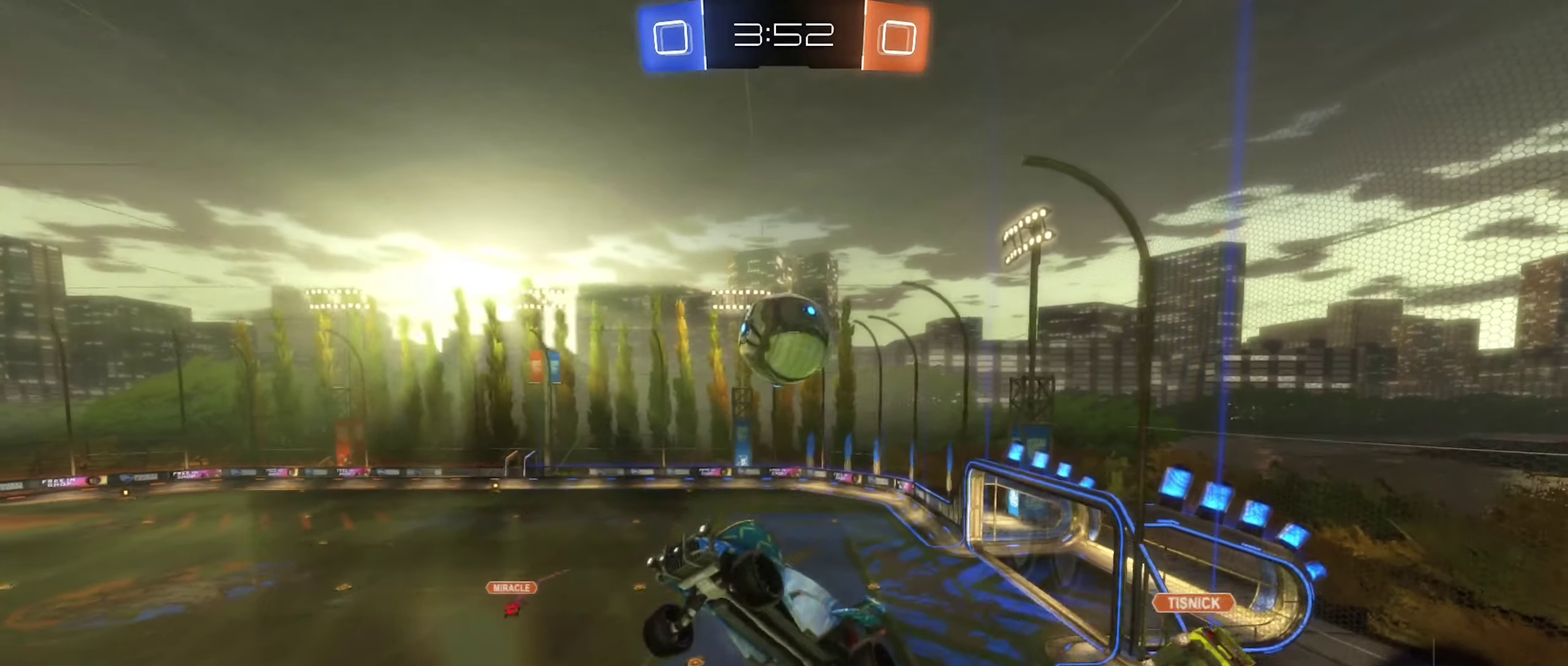
{"buttons": [], "left_stick": "center", "right_stick": "center", "events": []}
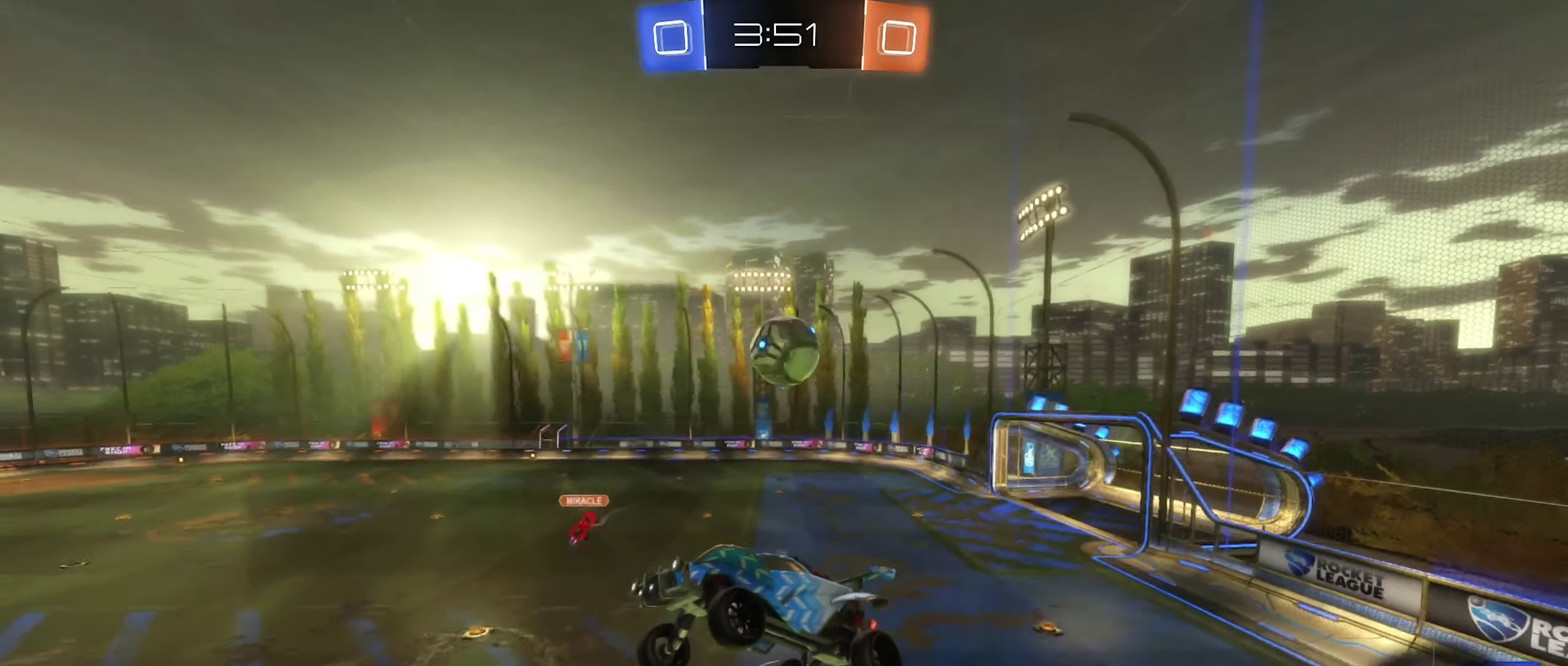
{"buttons": ["R2"], "left_stick": "center", "right_stick": "center", "events": [[417, "R2", "down"]]}
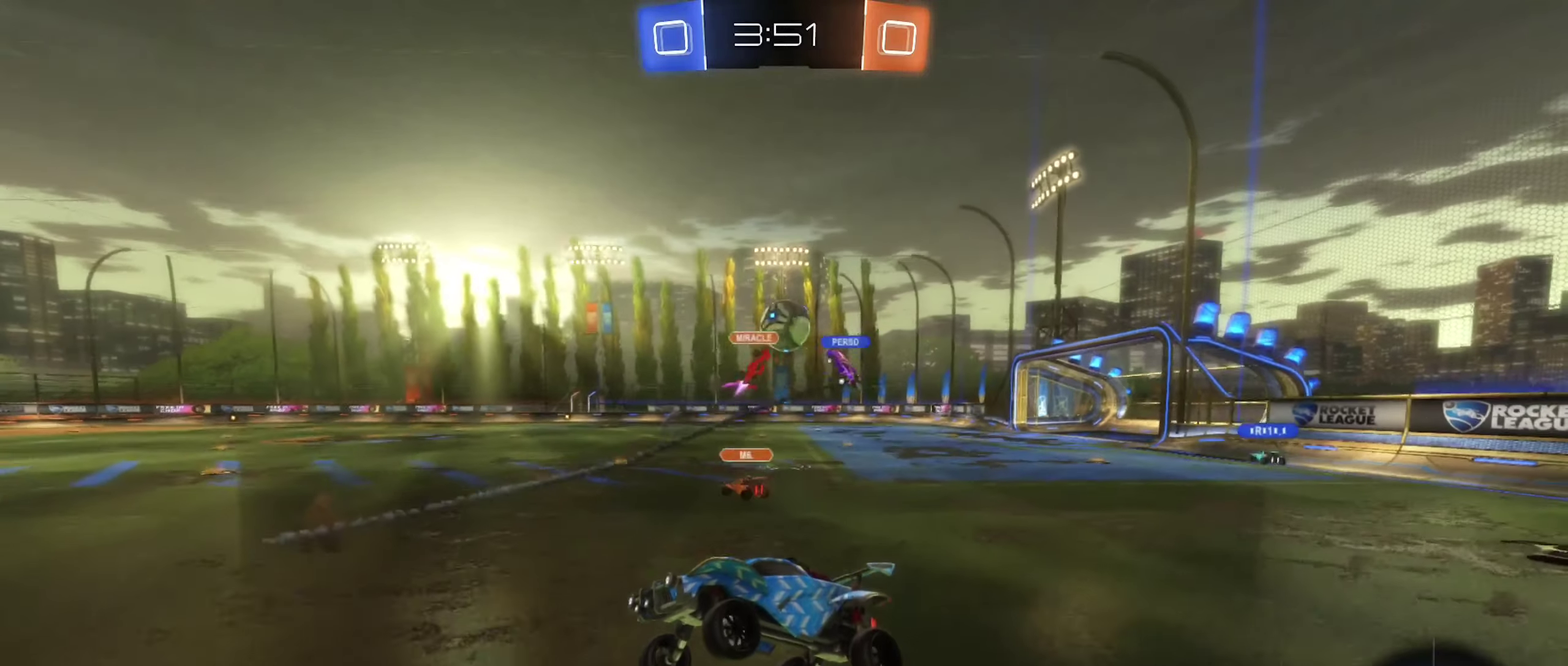
{"buttons": ["R2"], "left_stick": "right", "right_stick": "center", "events": [[367, "Y", "down"], [400, "left_stick", "right"], [467, "Y", "up"]]}
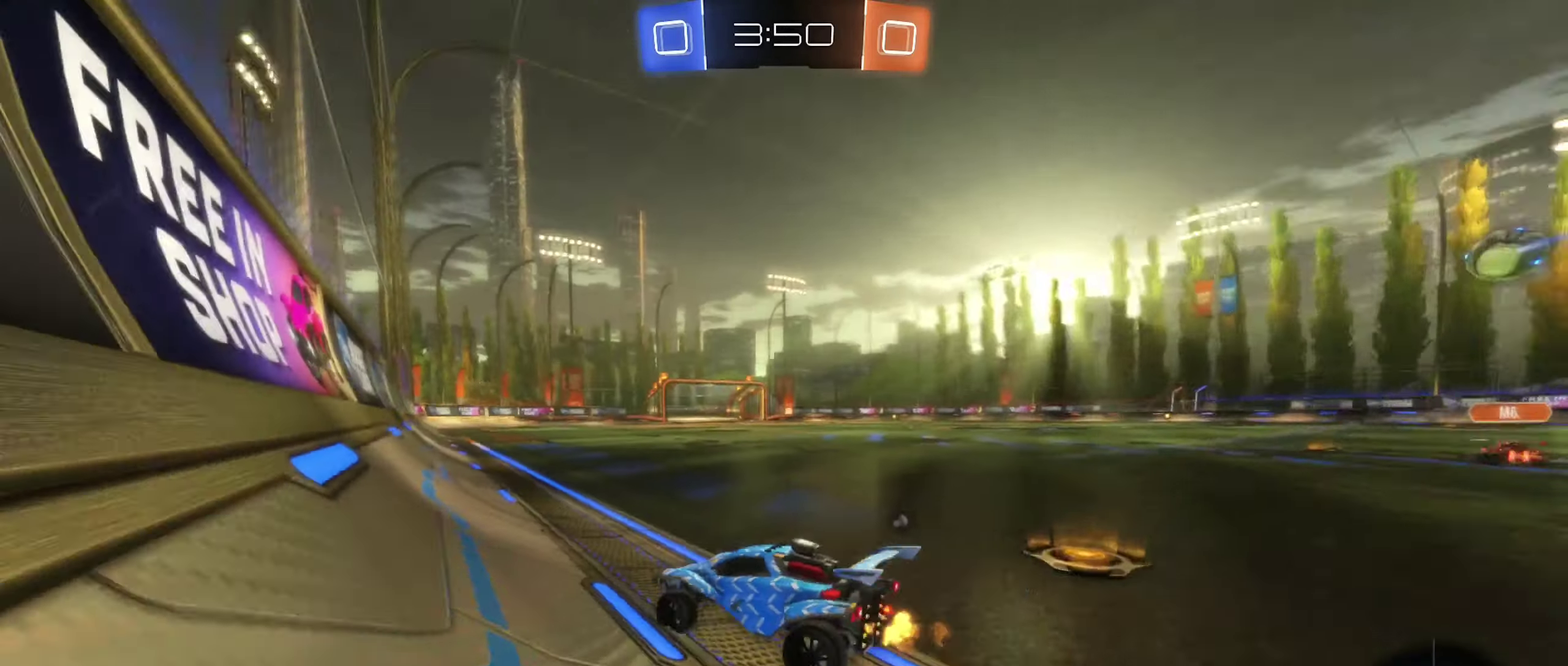
{"buttons": ["R2"], "left_stick": "center", "right_stick": "center", "events": [[167, "left_stick", "center"]]}
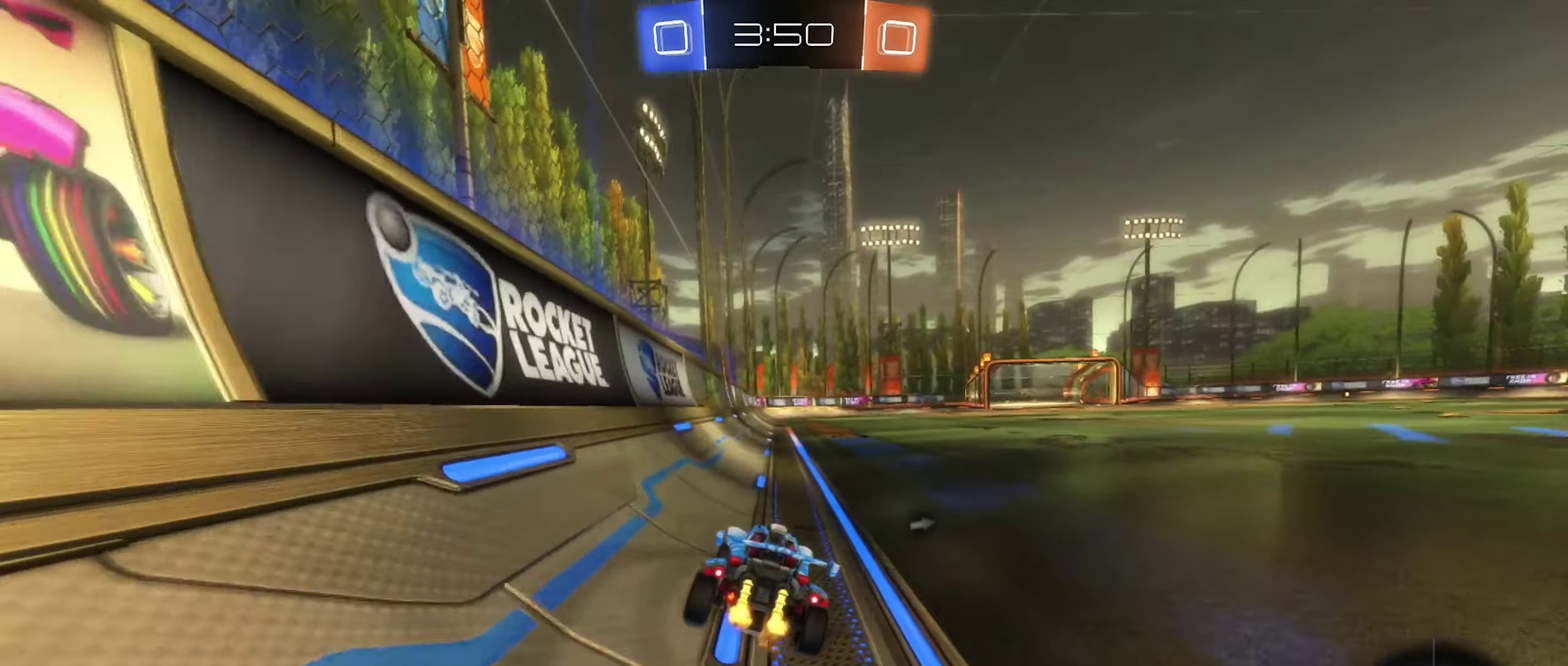
{"buttons": ["R2"], "left_stick": "center", "right_stick": "center", "events": [[100, "Y", "down"], [200, "Y", "up"], [300, "left_stick", "up-right"], [433, "left_stick", "center"]]}
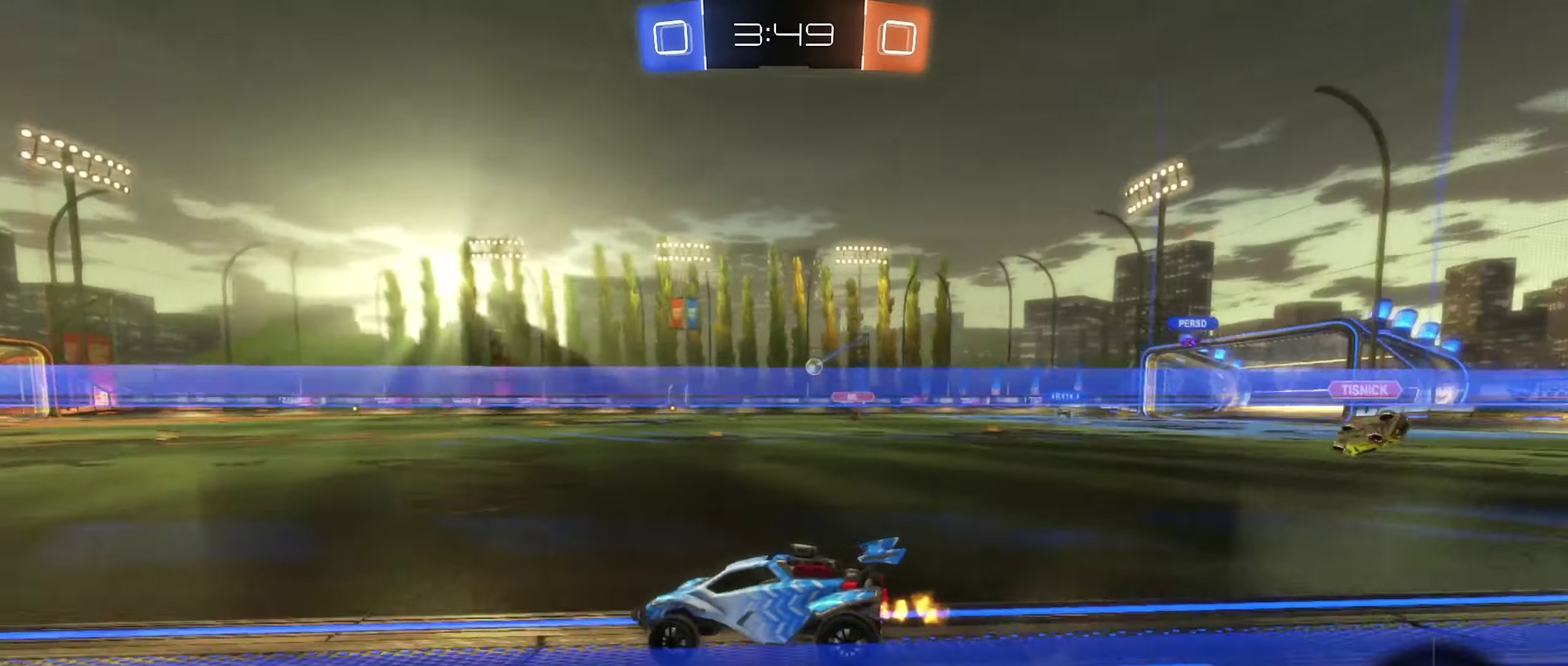
{"buttons": ["R2"], "left_stick": "center", "right_stick": "center", "events": [[250, "Y", "down"], [317, "Y", "up"]]}
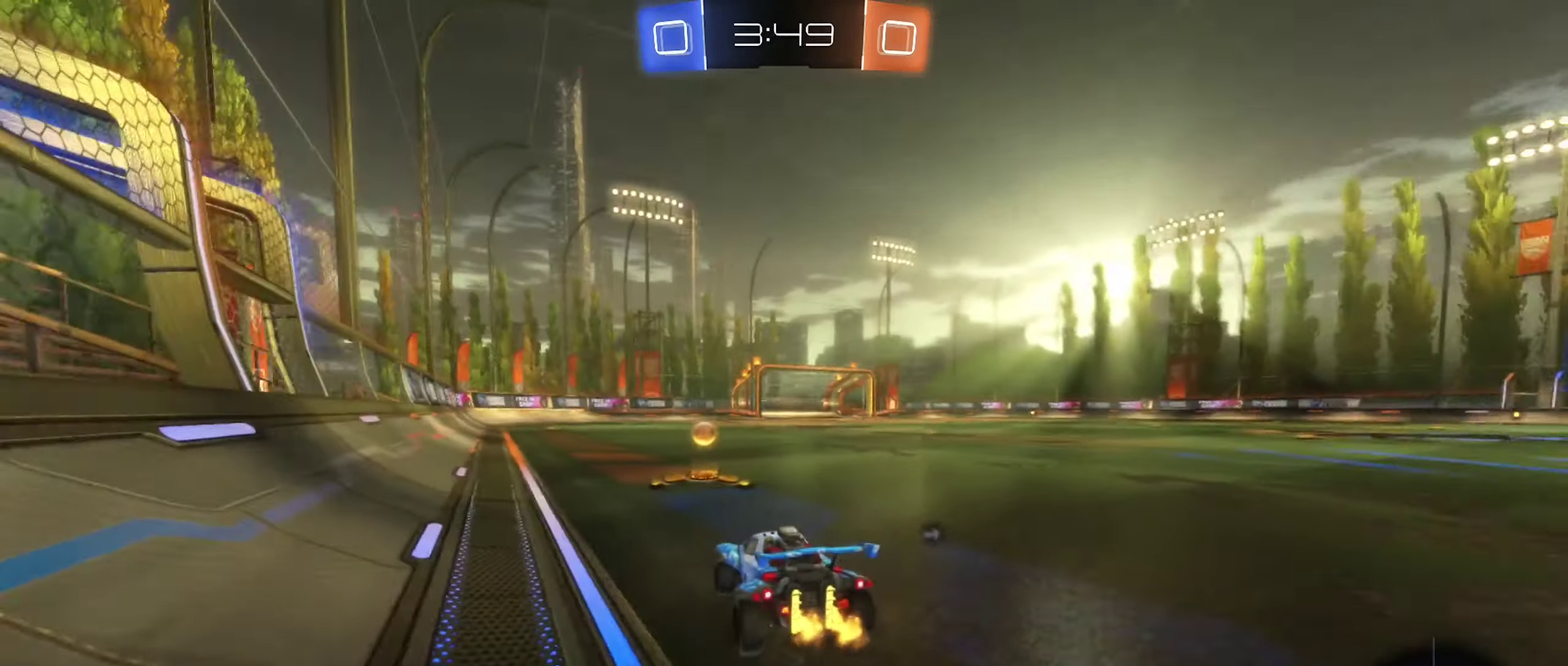
{"buttons": ["R2"], "left_stick": "right", "right_stick": "center", "events": [[50, "Y", "down"], [83, "left_stick", "right"], [133, "Y", "up"], [183, "left_stick", "center"], [250, "left_stick", "right"]]}
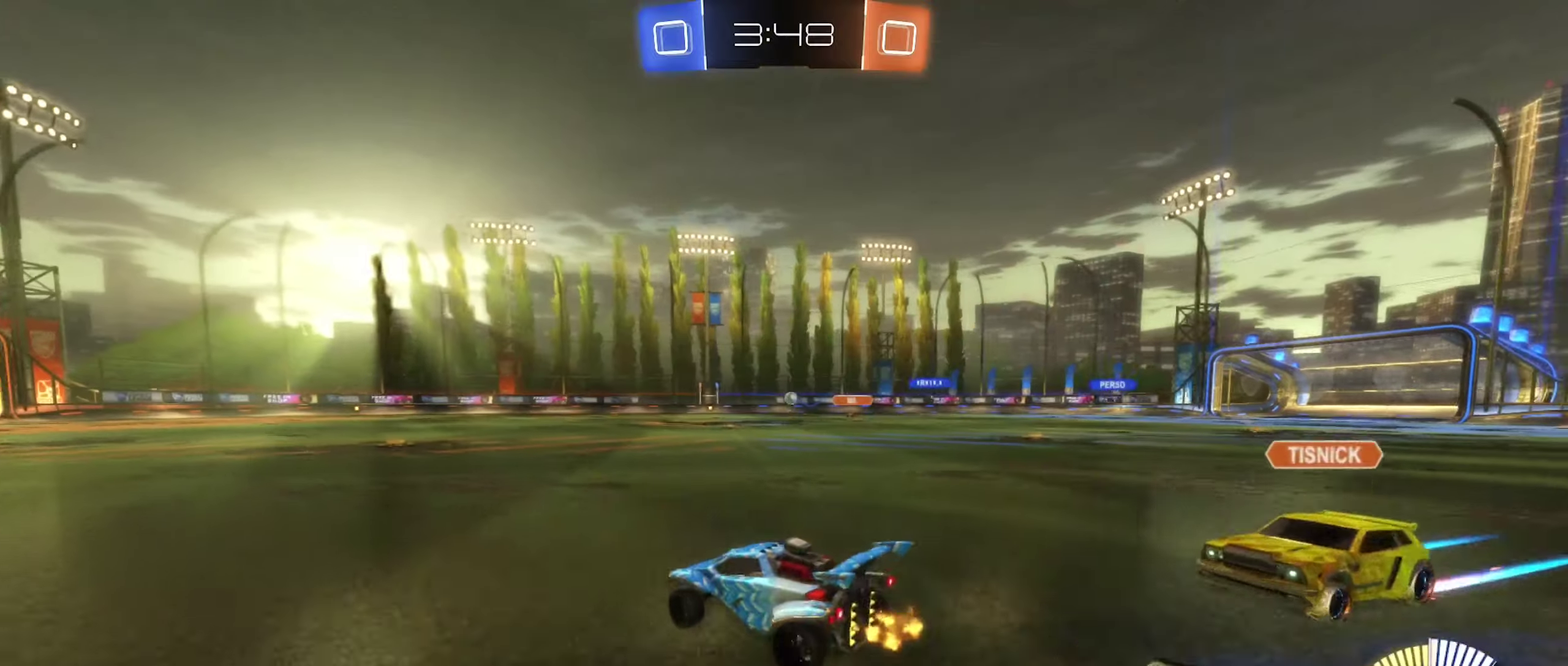
{"buttons": ["B", "R2"], "left_stick": "left", "right_stick": "center", "events": [[100, "A", "down"], [150, "left_stick", "up-right"], [200, "left_stick", "up"], [234, "A", "up"], [300, "left_stick", "up-left"], [384, "left_stick", "left"], [417, "B", "down"]]}
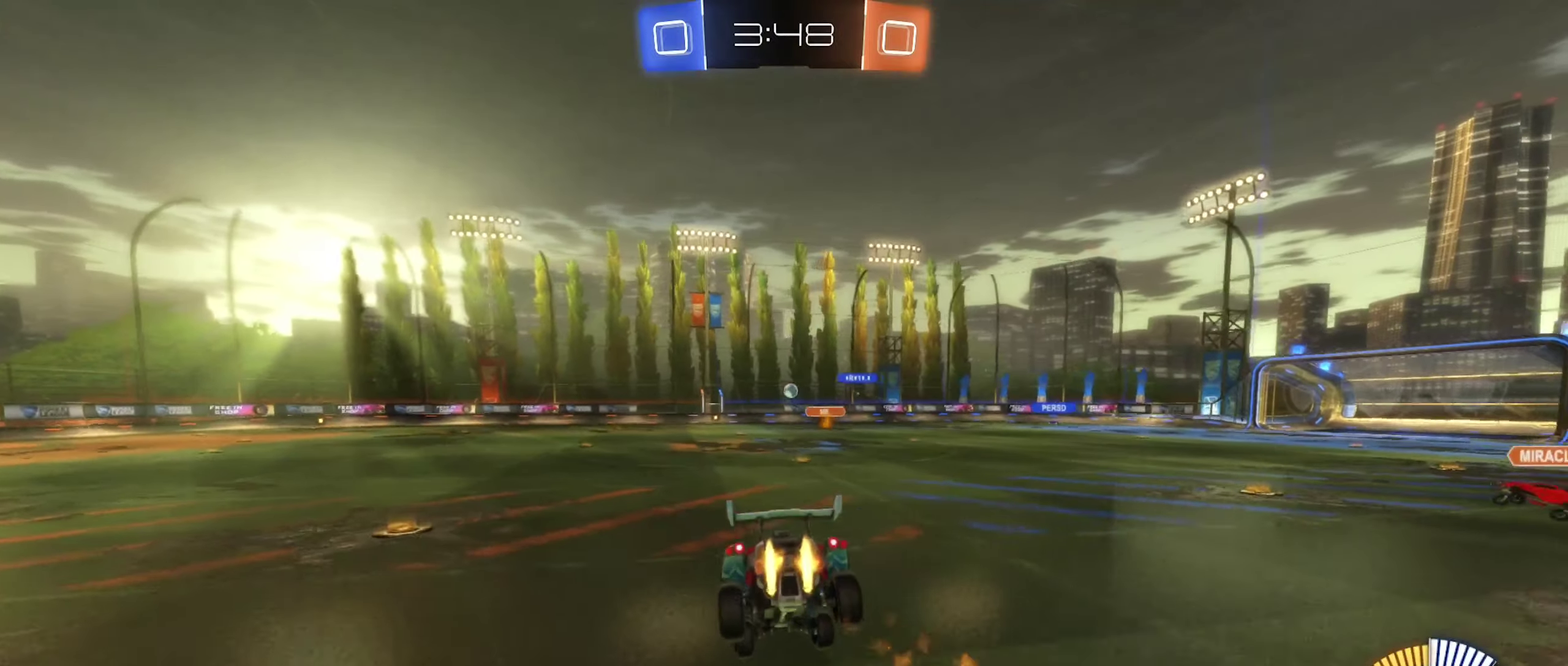
{"buttons": ["R2"], "left_stick": "center", "right_stick": "center", "events": [[17, "left_stick", "down-left"], [184, "B", "up"], [450, "left_stick", "center"]]}
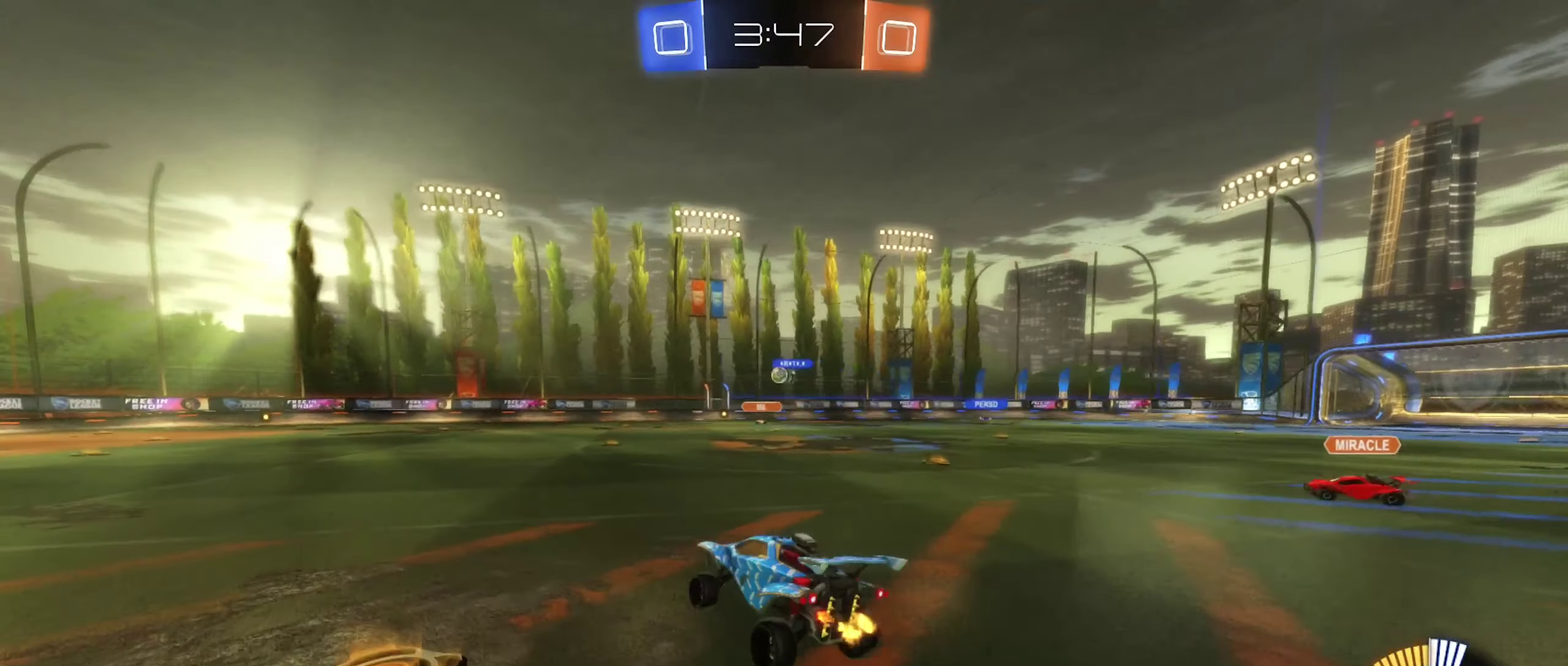
{"buttons": ["R2"], "left_stick": "right", "right_stick": "center", "events": [[17, "left_stick", "up"], [134, "A", "down"], [250, "left_stick", "up-right"], [300, "A", "up"], [350, "left_stick", "right"]]}
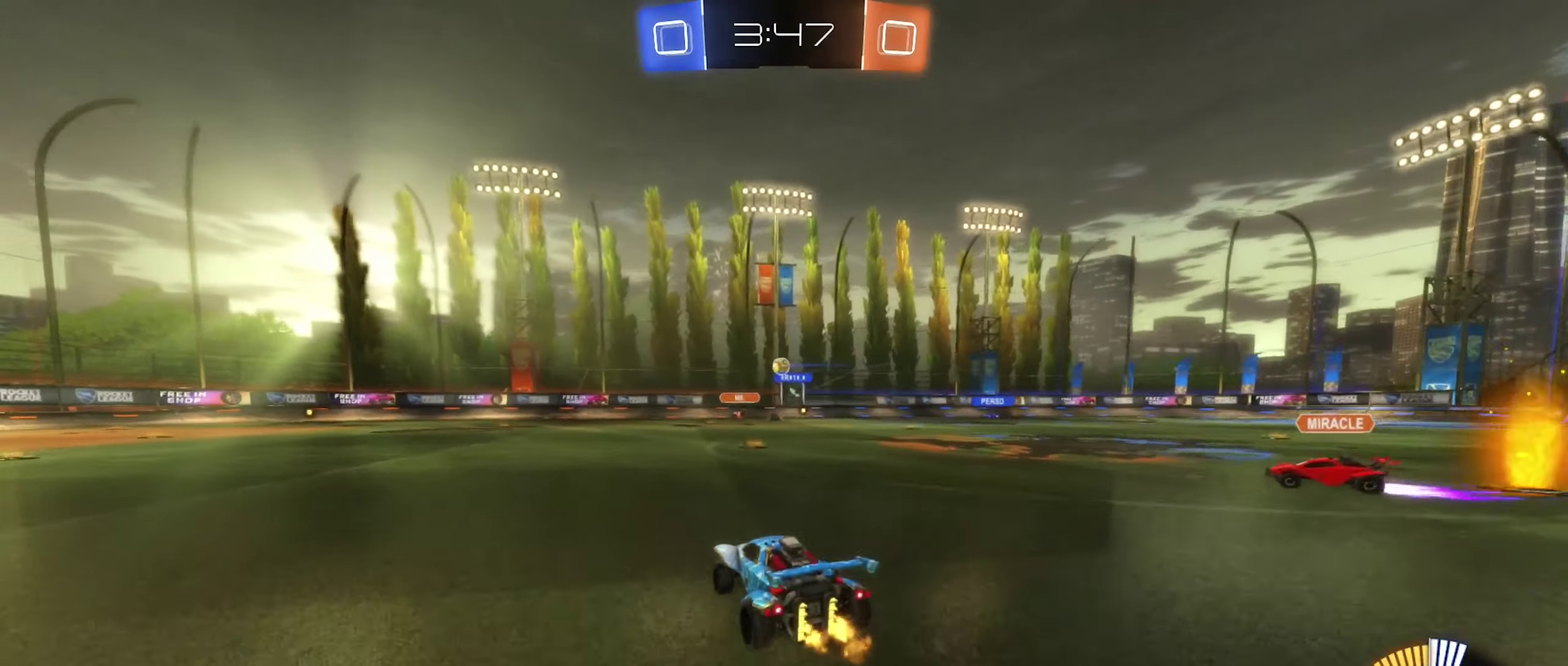
{"buttons": ["B", "R2"], "left_stick": "left", "right_stick": "center", "events": [[17, "B", "down"], [167, "left_stick", "center"], [234, "left_stick", "right"], [334, "B", "up"], [384, "B", "down"], [434, "left_stick", "left"]]}
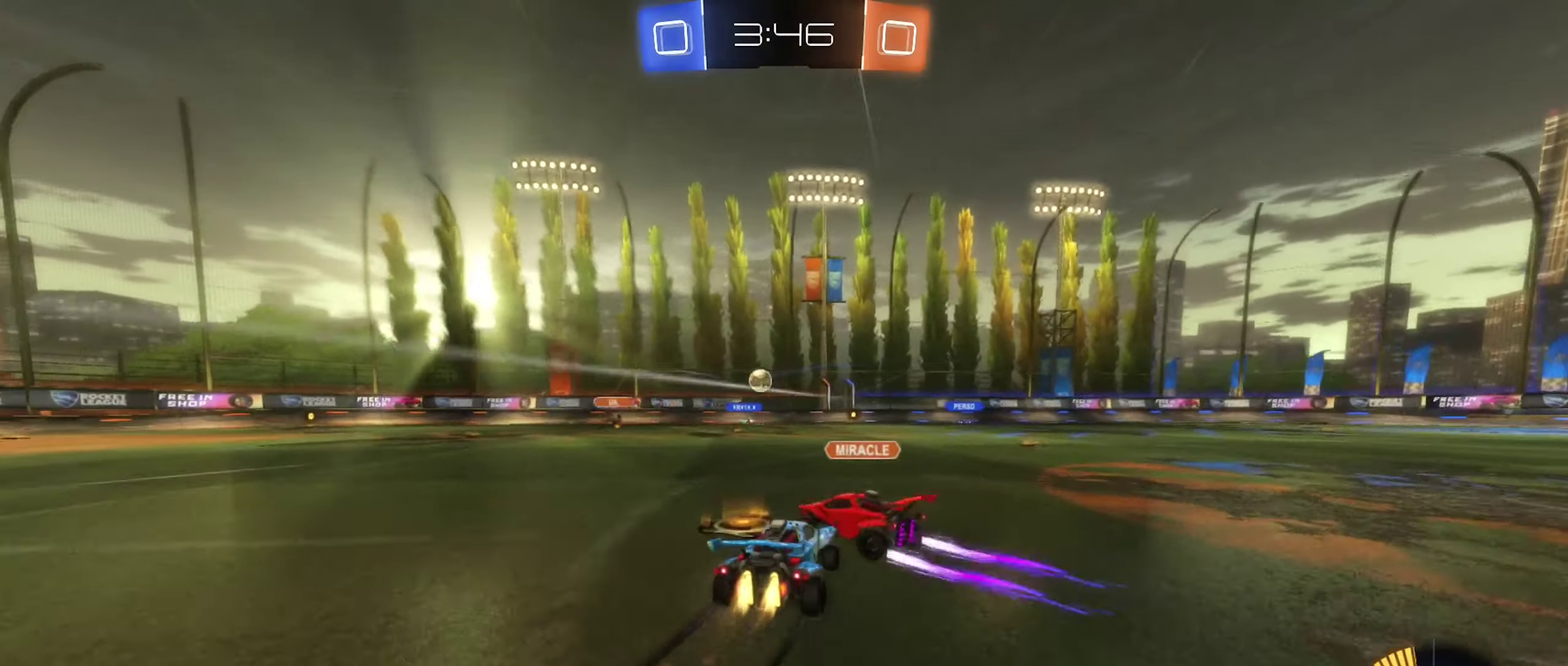
{"buttons": ["R2"], "left_stick": "right", "right_stick": "center", "events": [[84, "B", "up"], [117, "left_stick", "right"]]}
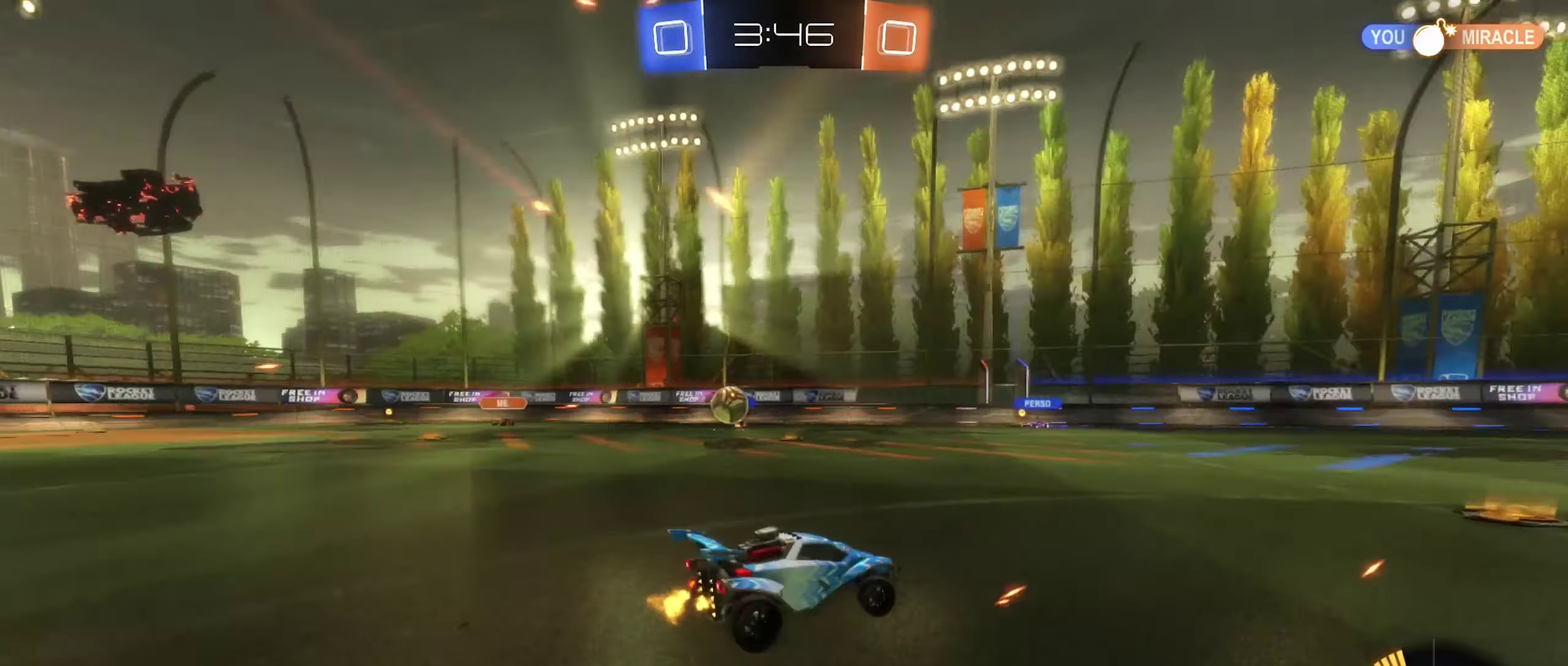
{"buttons": ["R2"], "left_stick": "right", "right_stick": "center", "events": [[134, "L1", "down"], [284, "L1", "up"]]}
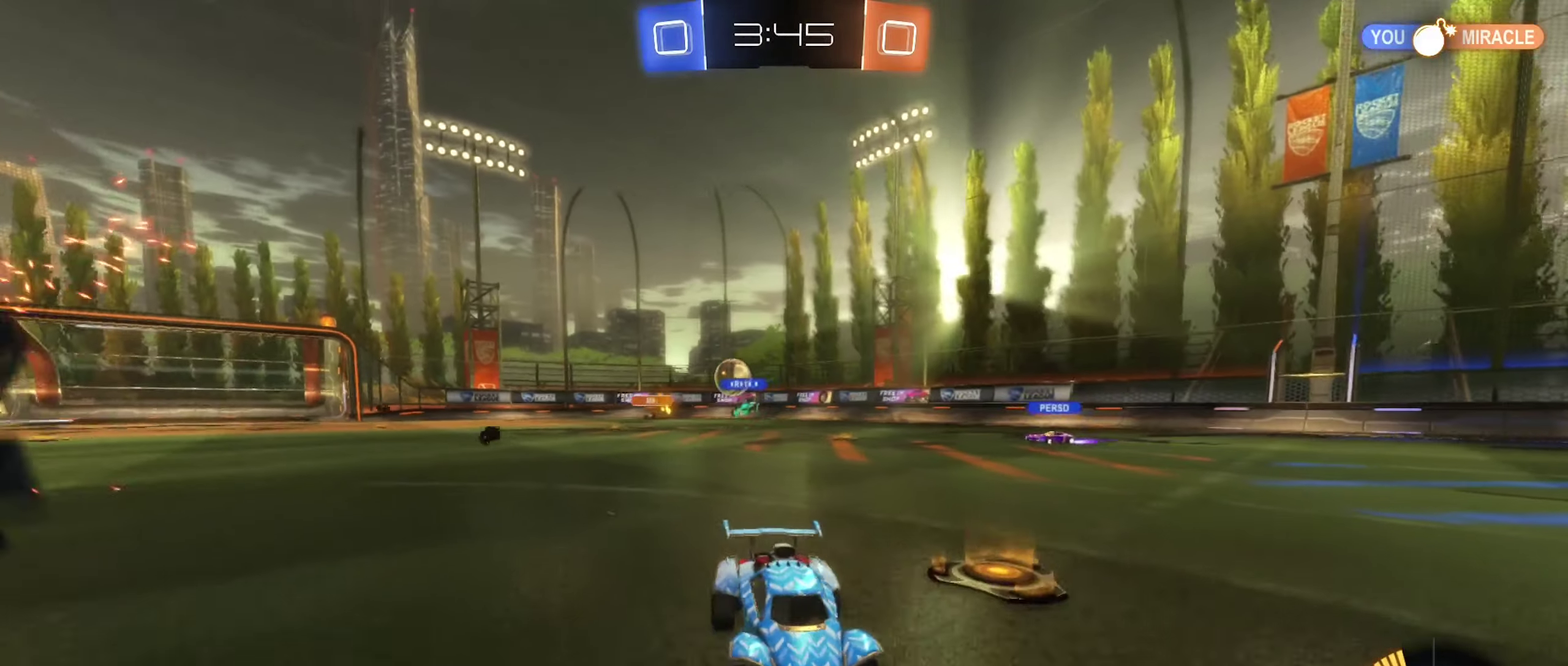
{"buttons": ["R2"], "left_stick": "center", "right_stick": "center", "events": [[267, "left_stick", "center"]]}
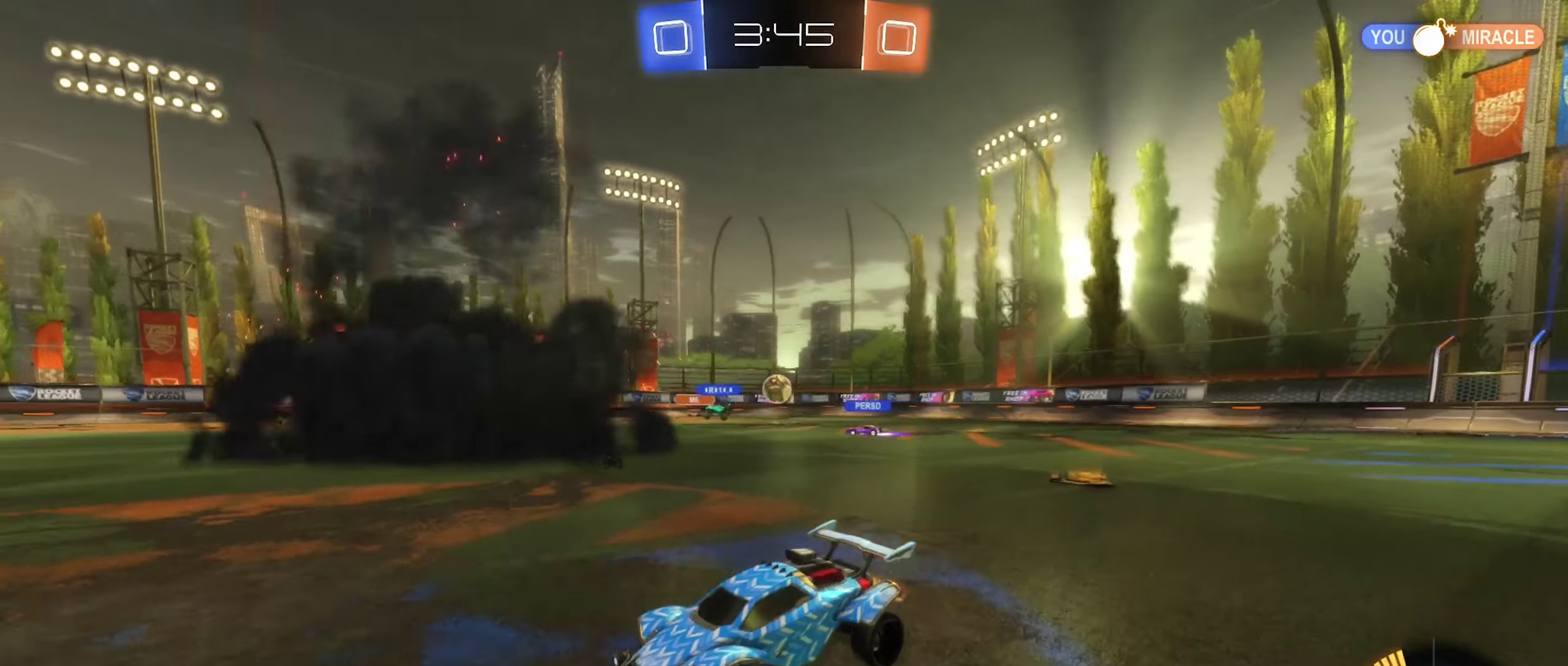
{"buttons": ["R2"], "left_stick": "right", "right_stick": "center", "events": [[17, "left_stick", "right"]]}
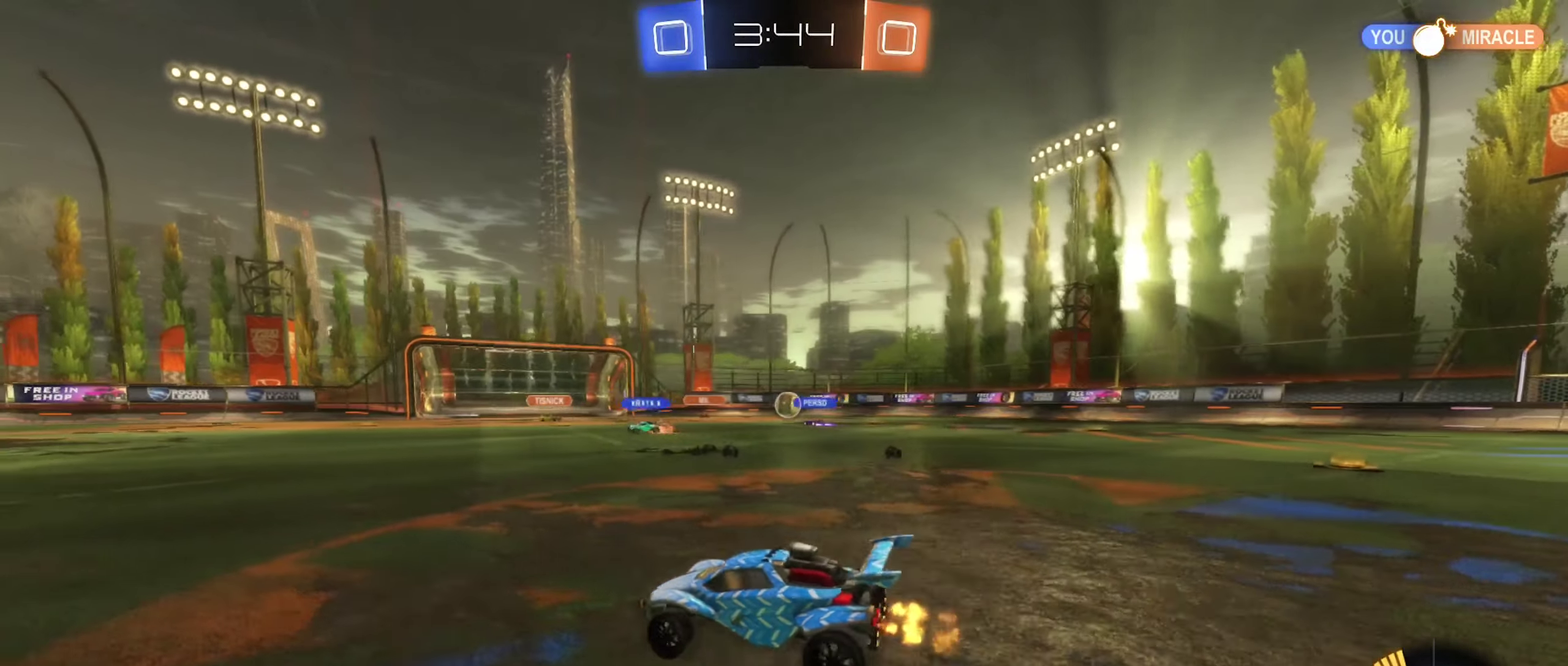
{"buttons": ["R2"], "left_stick": "down-right", "right_stick": "center", "events": [[317, "left_stick", "down-right"]]}
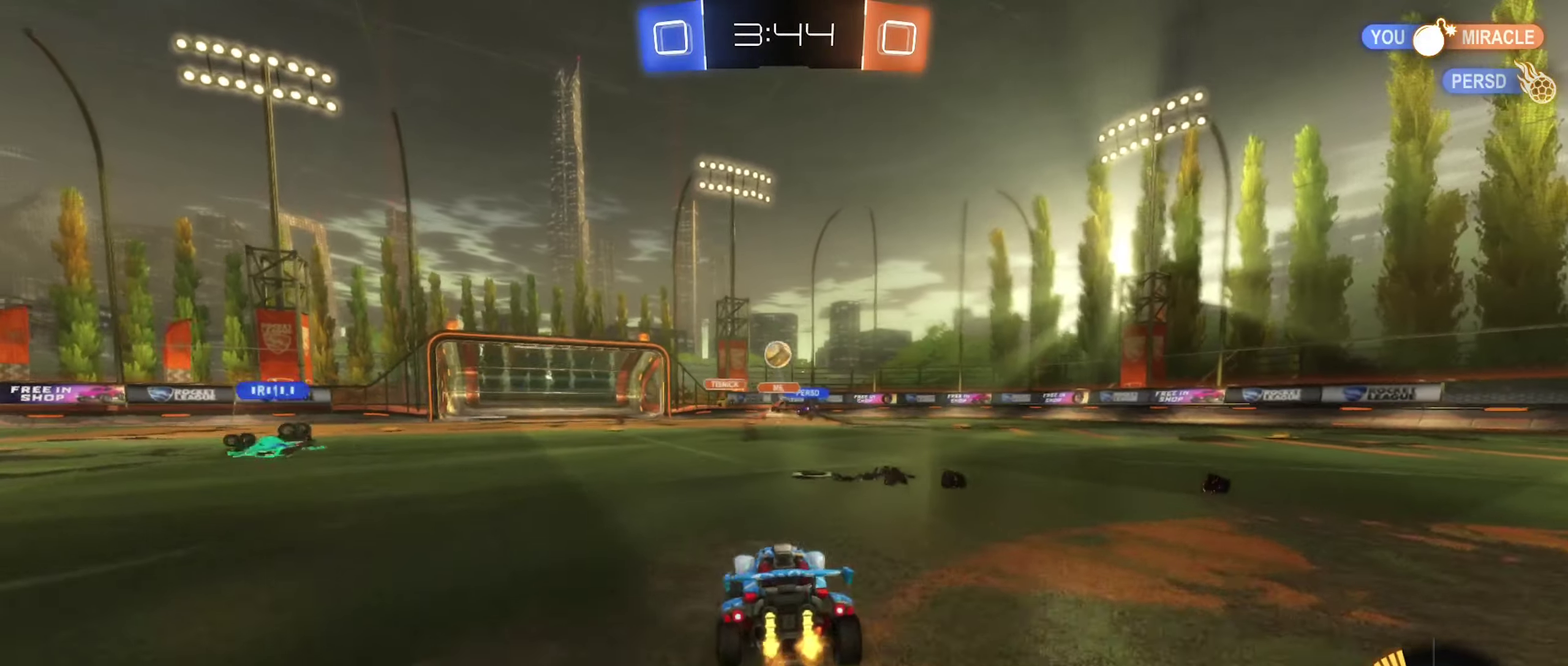
{"buttons": [], "left_stick": "left", "right_stick": "center", "events": [[134, "R2", "up"], [250, "L2", "down"], [250, "left_stick", "left"], [417, "L2", "up"]]}
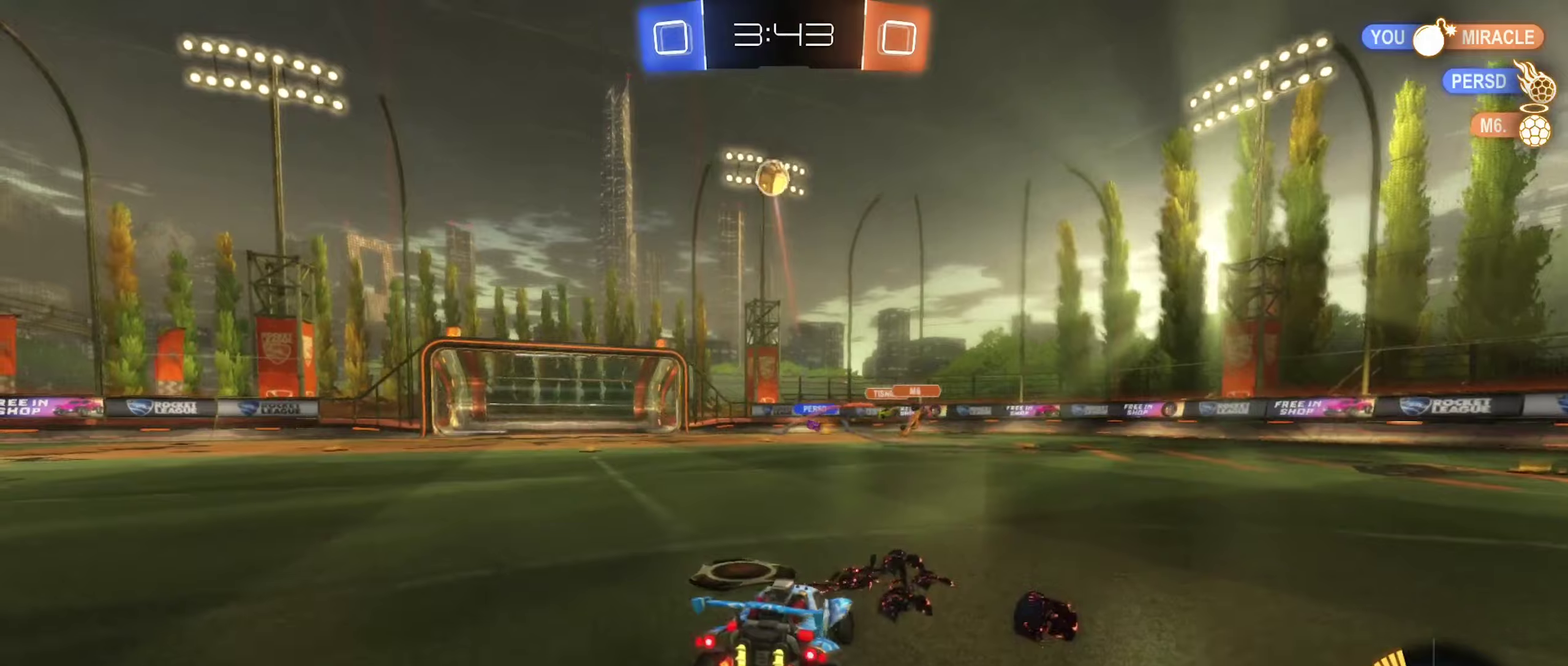
{"buttons": ["R2"], "left_stick": "center", "right_stick": "center", "events": [[183, "left_stick", "center"], [350, "R2", "down"]]}